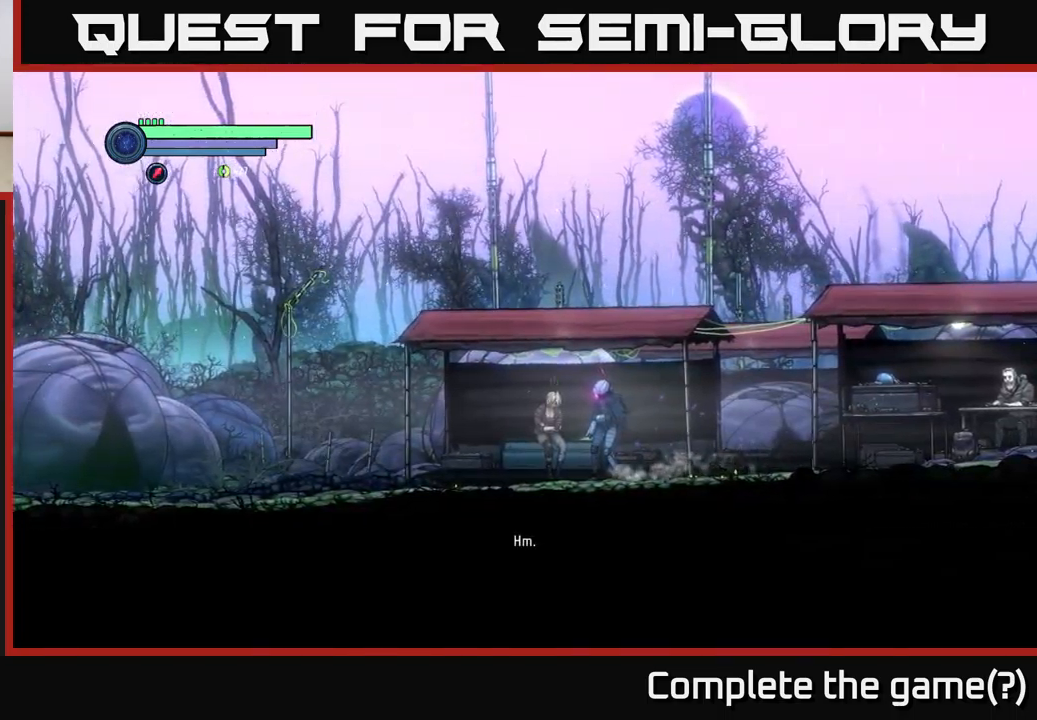
Gameplay with a controller (Xbox layout); each line is a JSON object with the inputs held at the frame after it. "events" lists button and stick changes between this image and that frame as [ms after this image, input, new state], when the widget could be followed in between.
{"buttons": [], "left_stick": "center", "right_stick": "center", "events": []}
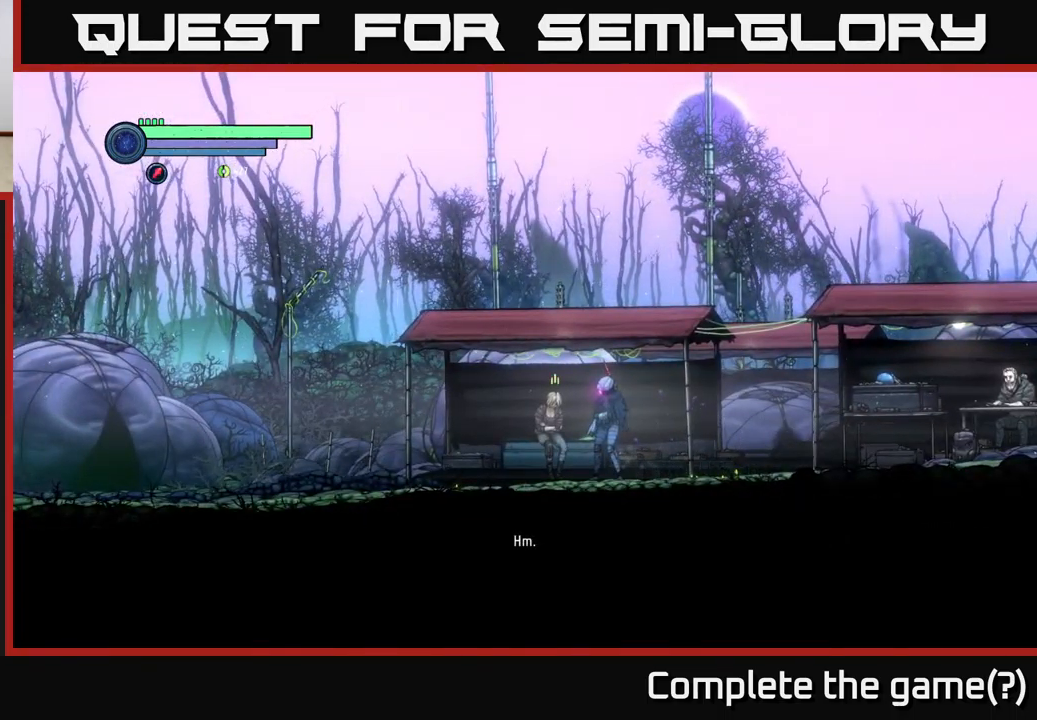
{"buttons": [], "left_stick": "center", "right_stick": "center", "events": [[50, "left_stick", "left"], [200, "left_stick", "center"]]}
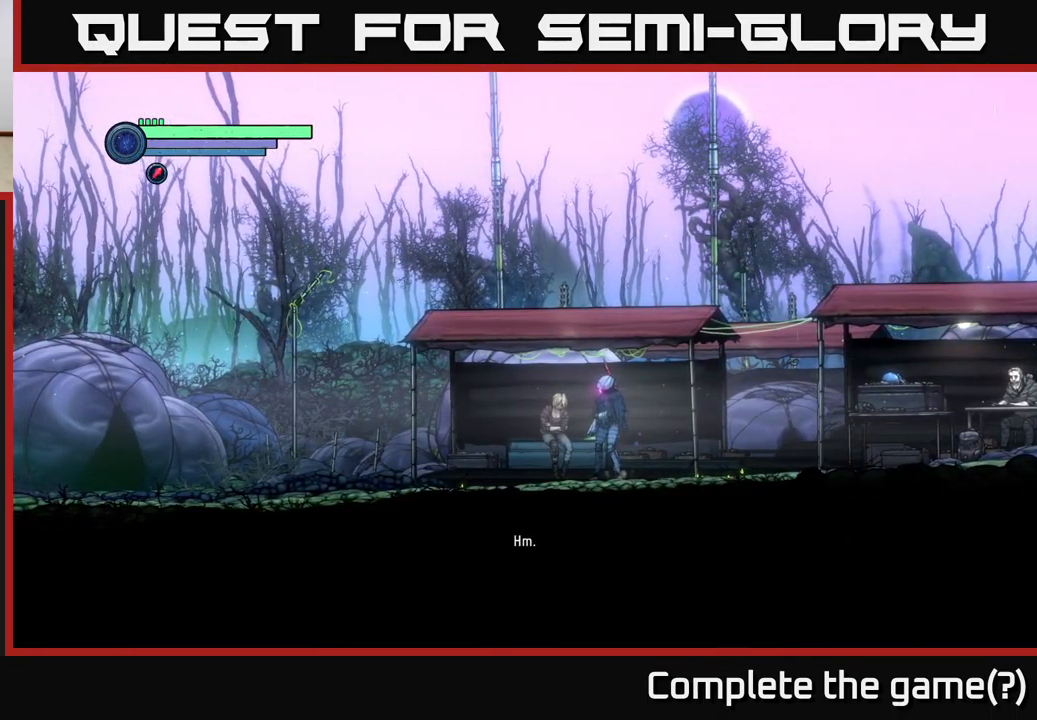
{"buttons": [], "left_stick": "center", "right_stick": "center", "events": []}
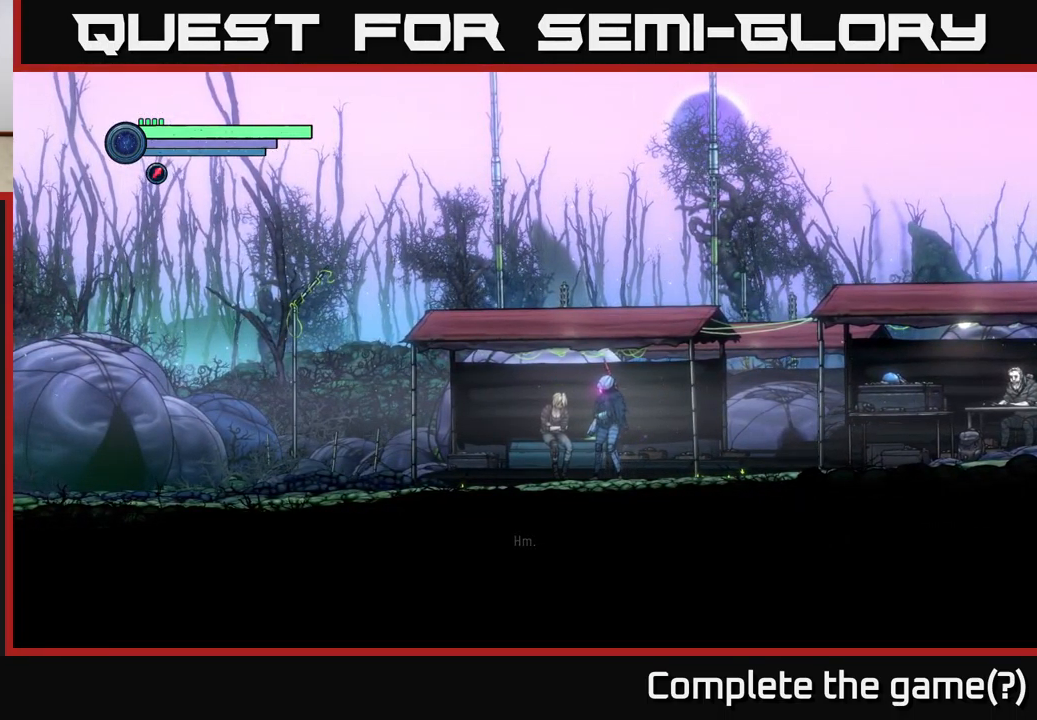
{"buttons": [], "left_stick": "center", "right_stick": "center", "events": []}
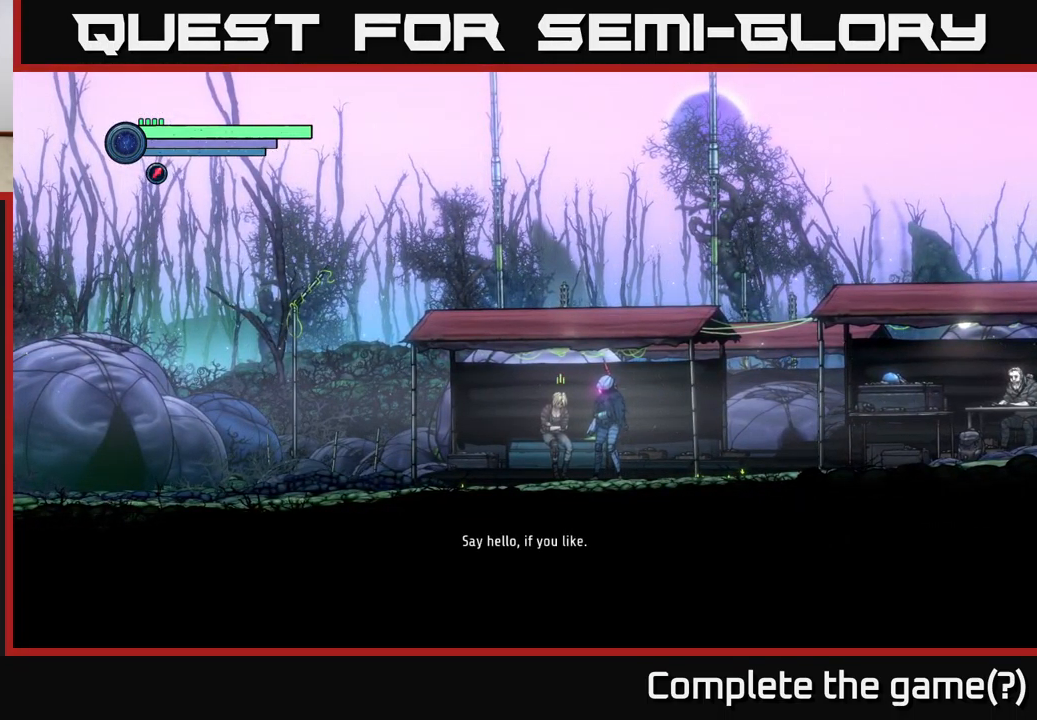
{"buttons": [], "left_stick": "center", "right_stick": "center", "events": []}
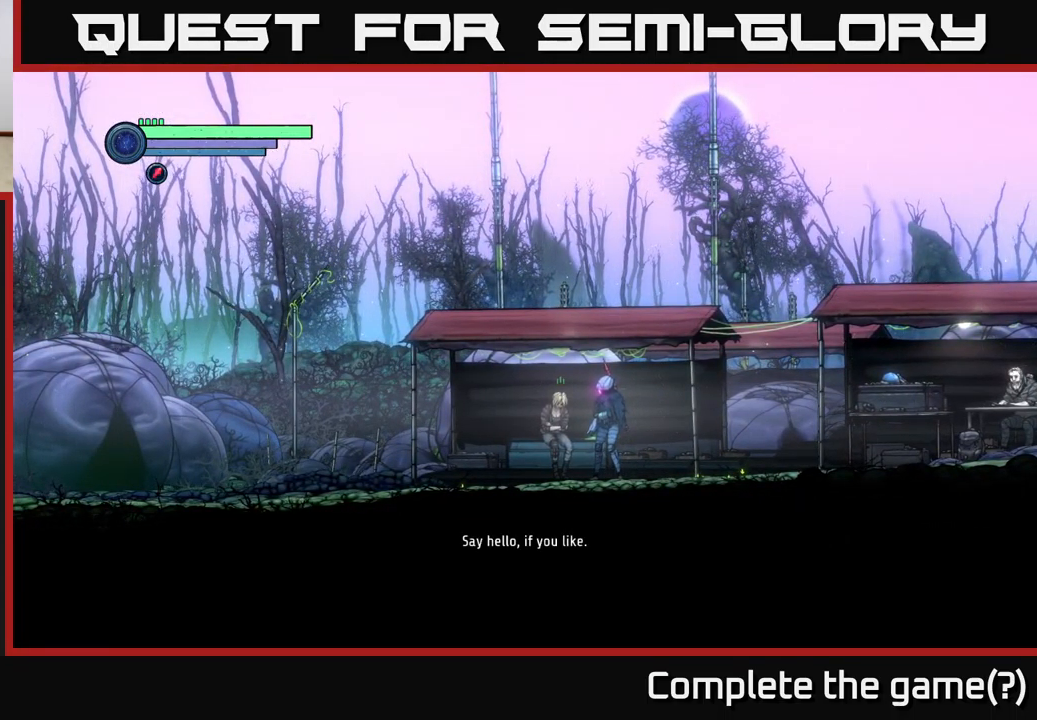
{"buttons": [], "left_stick": "center", "right_stick": "center", "events": []}
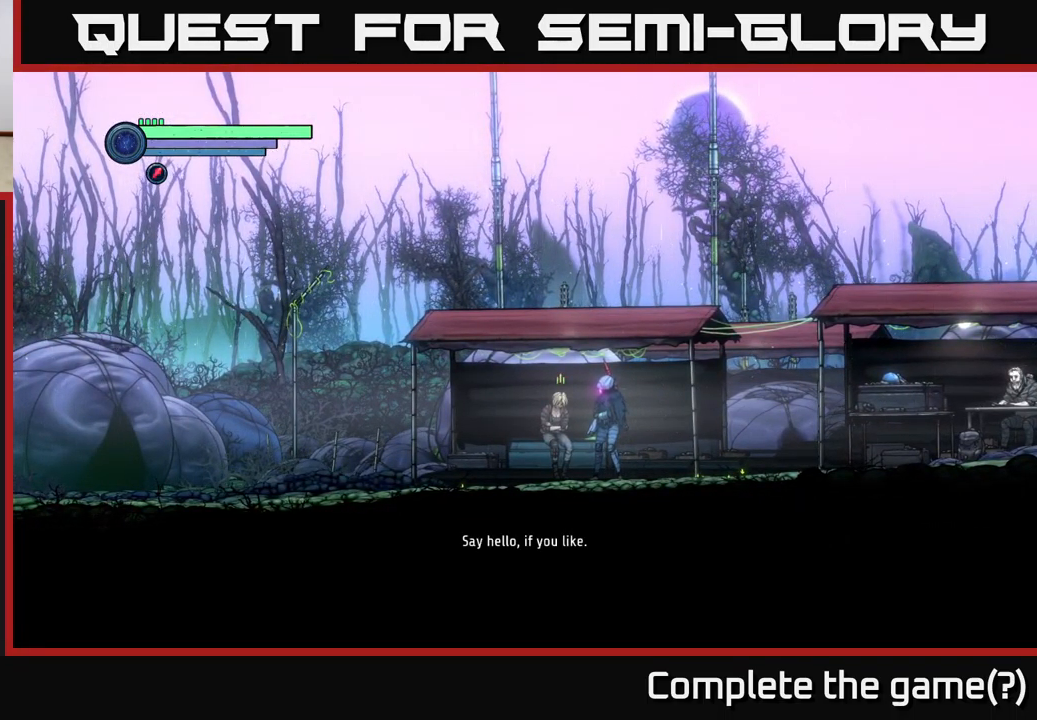
{"buttons": [], "left_stick": "center", "right_stick": "center", "events": []}
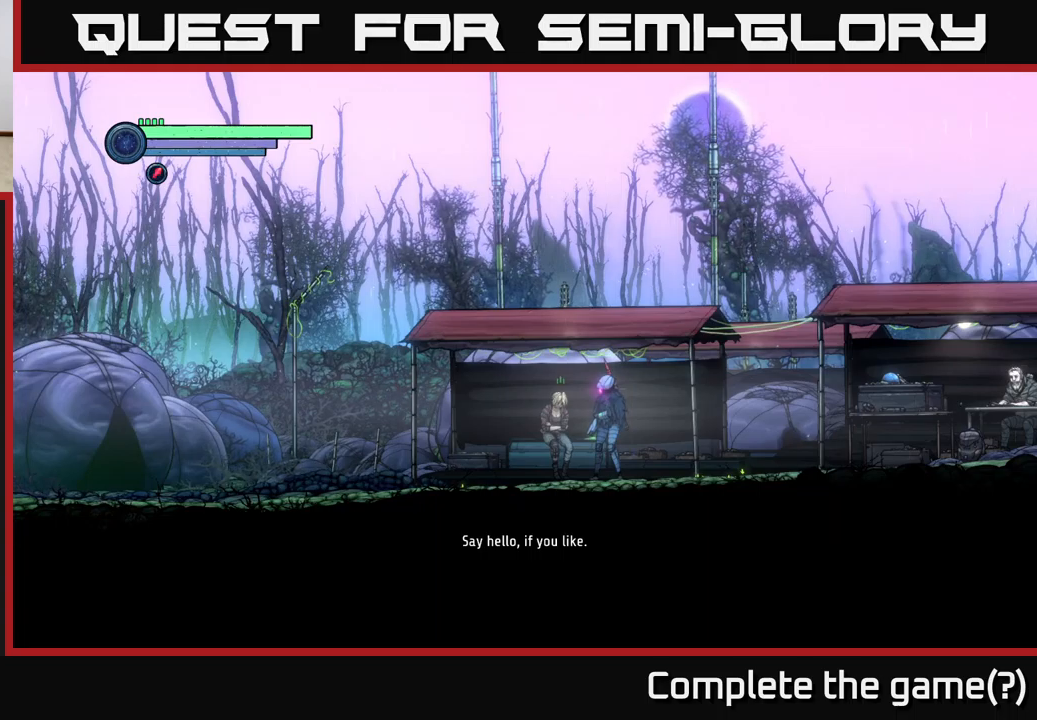
{"buttons": [], "left_stick": "center", "right_stick": "center", "events": []}
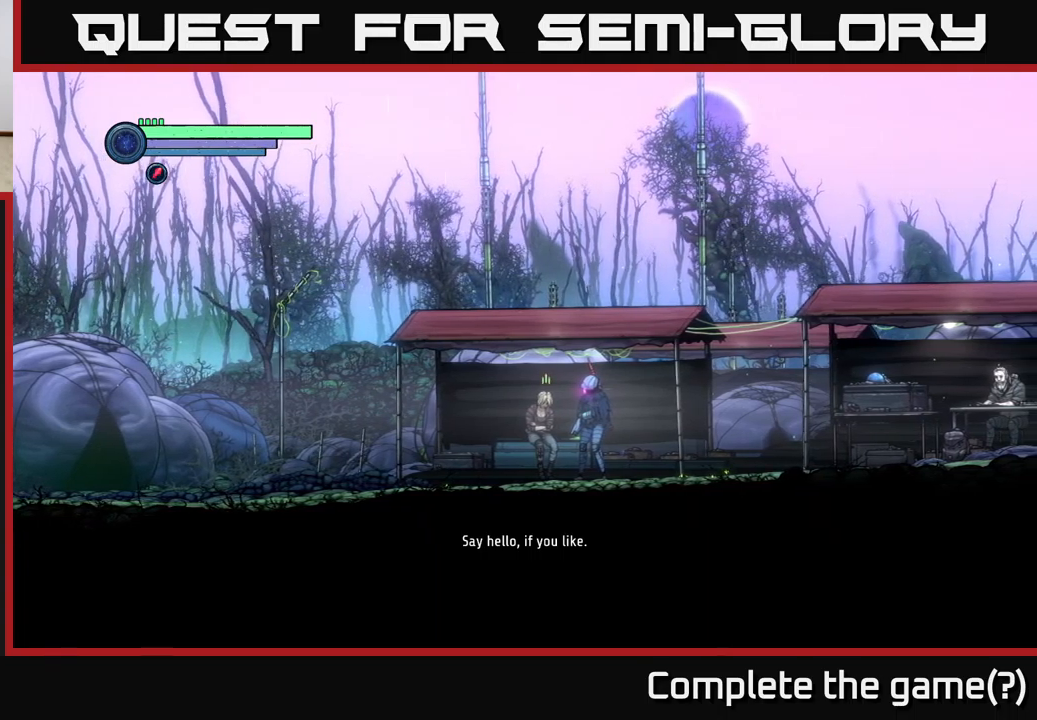
{"buttons": [], "left_stick": "center", "right_stick": "center", "events": []}
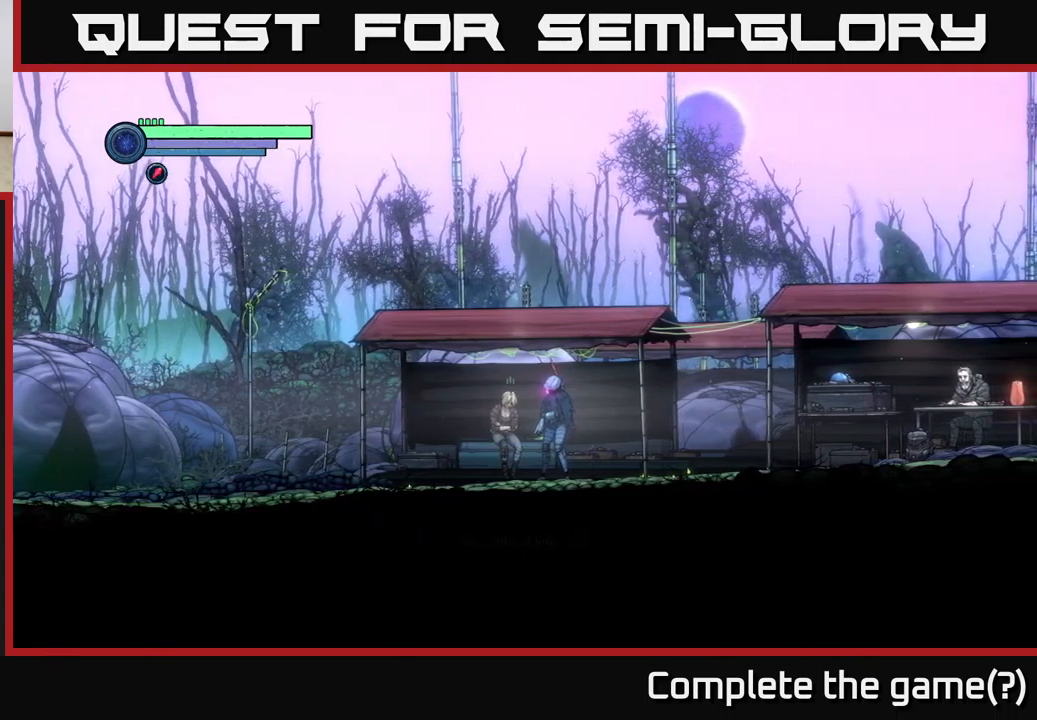
{"buttons": [], "left_stick": "left", "right_stick": "center", "events": [[466, "left_stick", "left"]]}
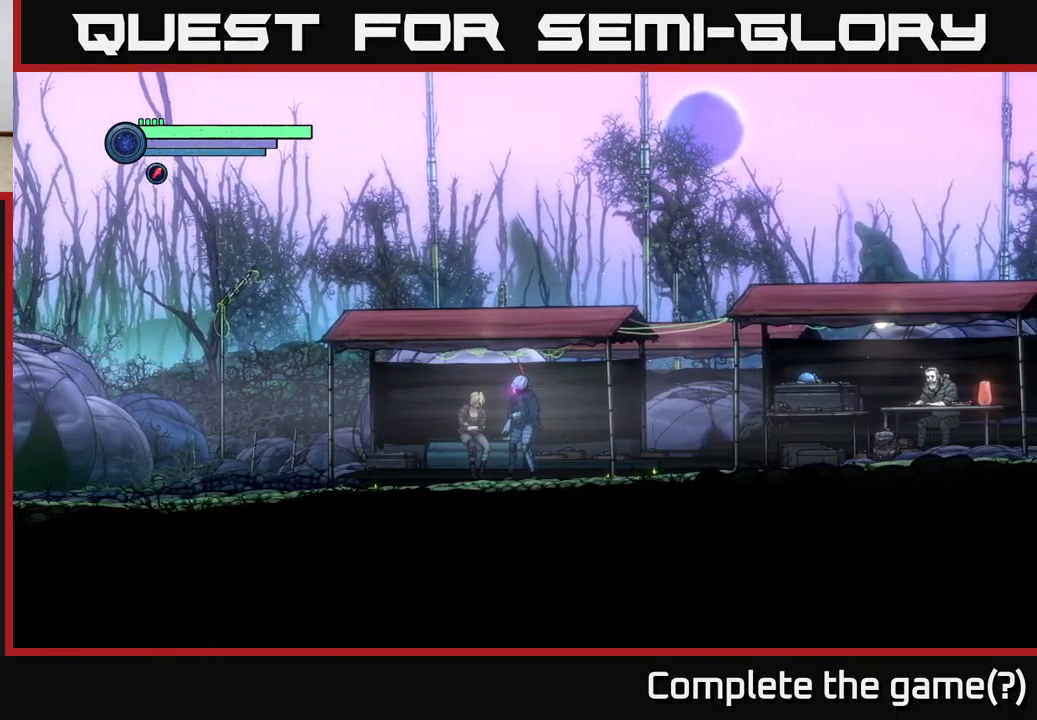
{"buttons": [], "left_stick": "center", "right_stick": "center", "events": [[33, "left_stick", "center"]]}
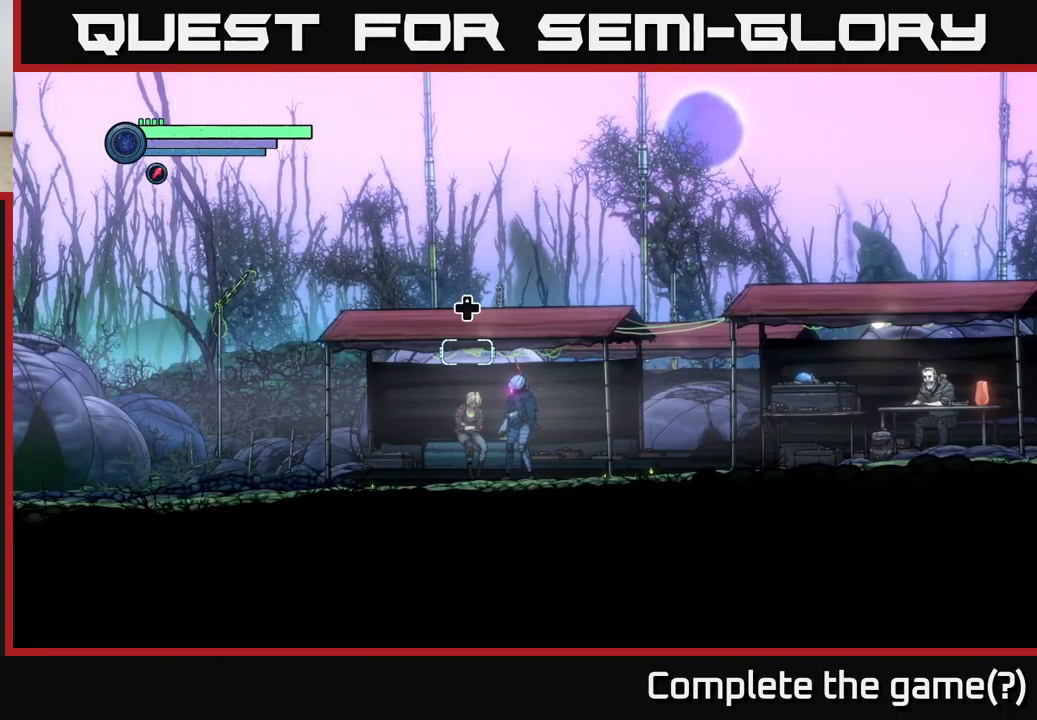
{"buttons": [], "left_stick": "center", "right_stick": "center", "events": [[383, "DPAD_UP", "down"], [466, "DPAD_UP", "up"]]}
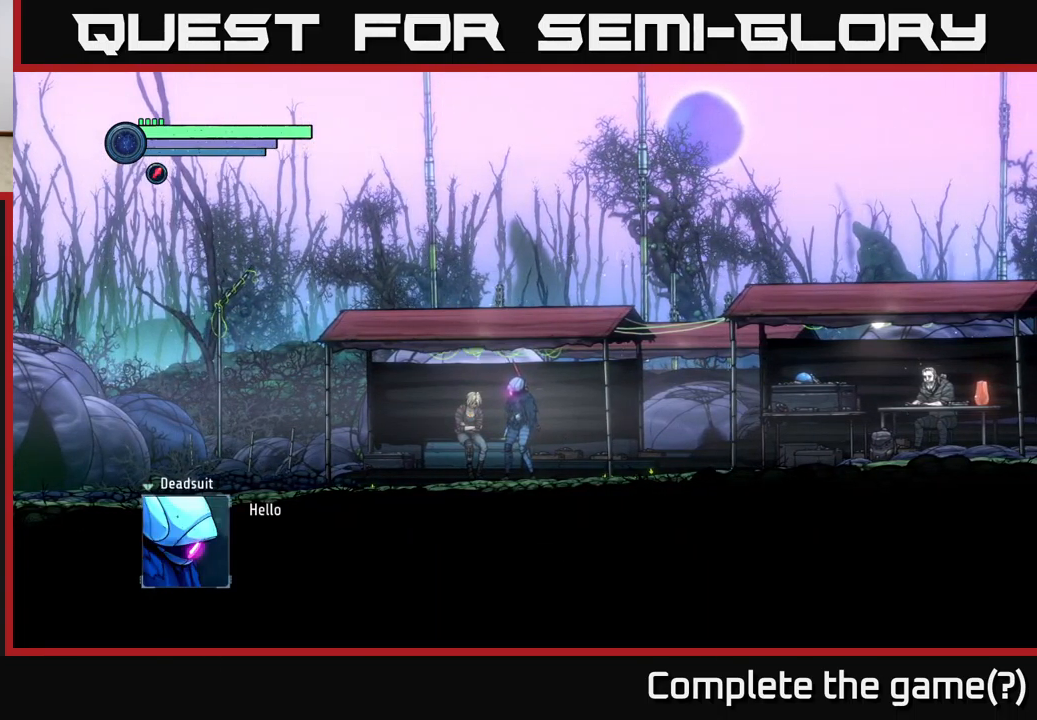
{"buttons": [], "left_stick": "center", "right_stick": "center", "events": []}
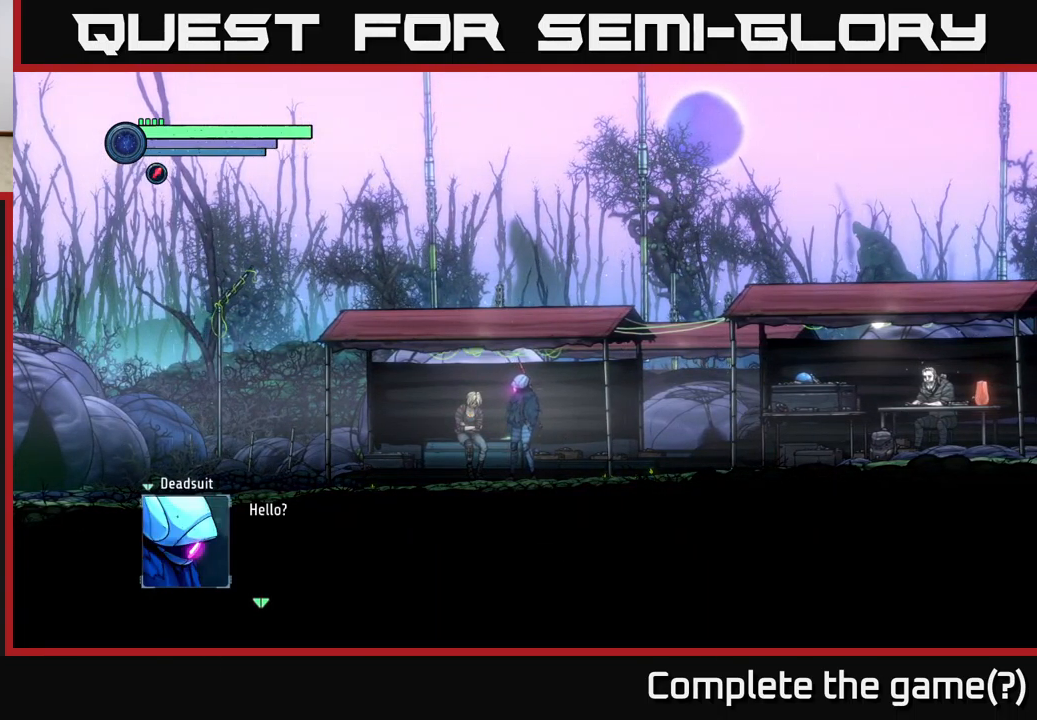
{"buttons": [], "left_stick": "center", "right_stick": "center", "events": []}
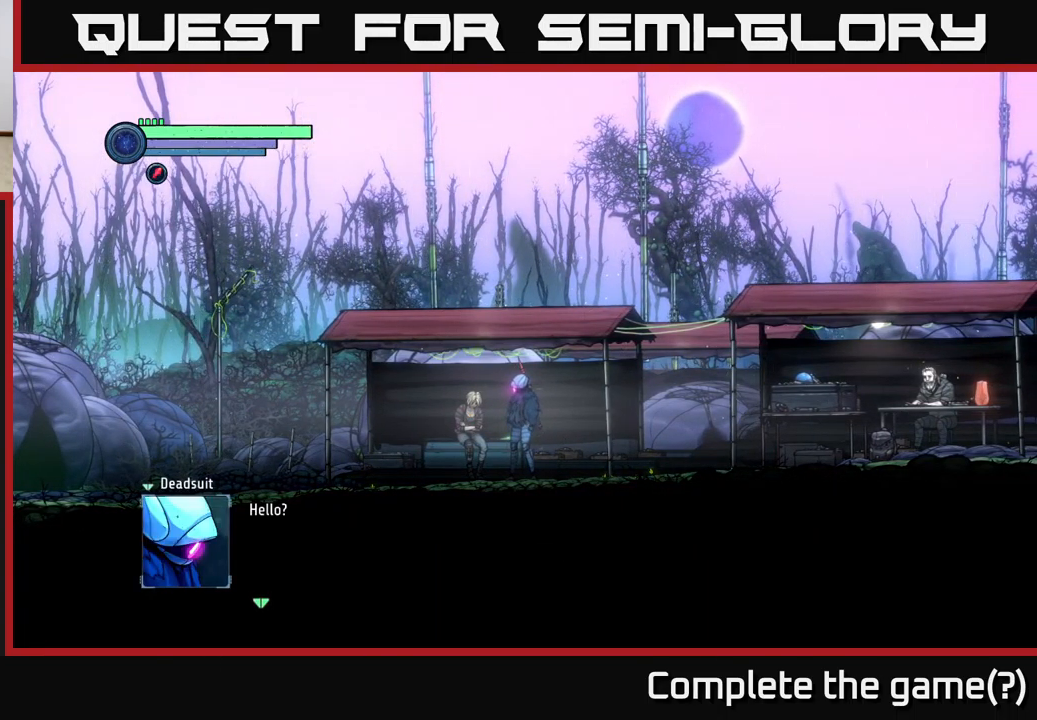
{"buttons": [], "left_stick": "center", "right_stick": "center", "events": [[233, "A", "down"], [333, "A", "up"]]}
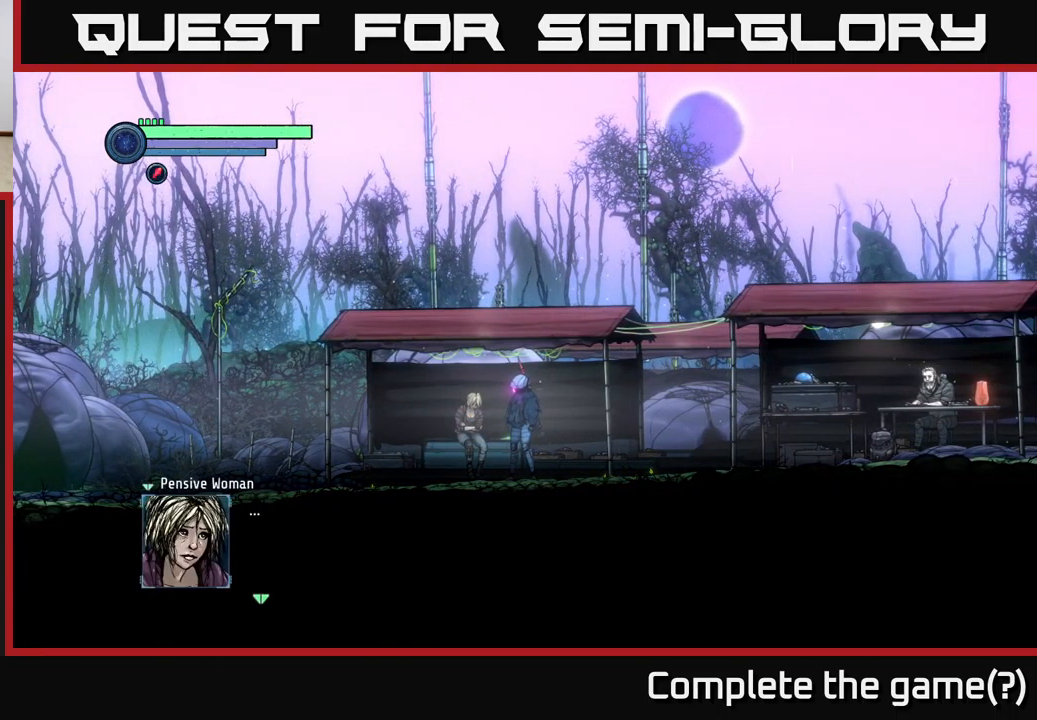
{"buttons": [], "left_stick": "center", "right_stick": "center", "events": []}
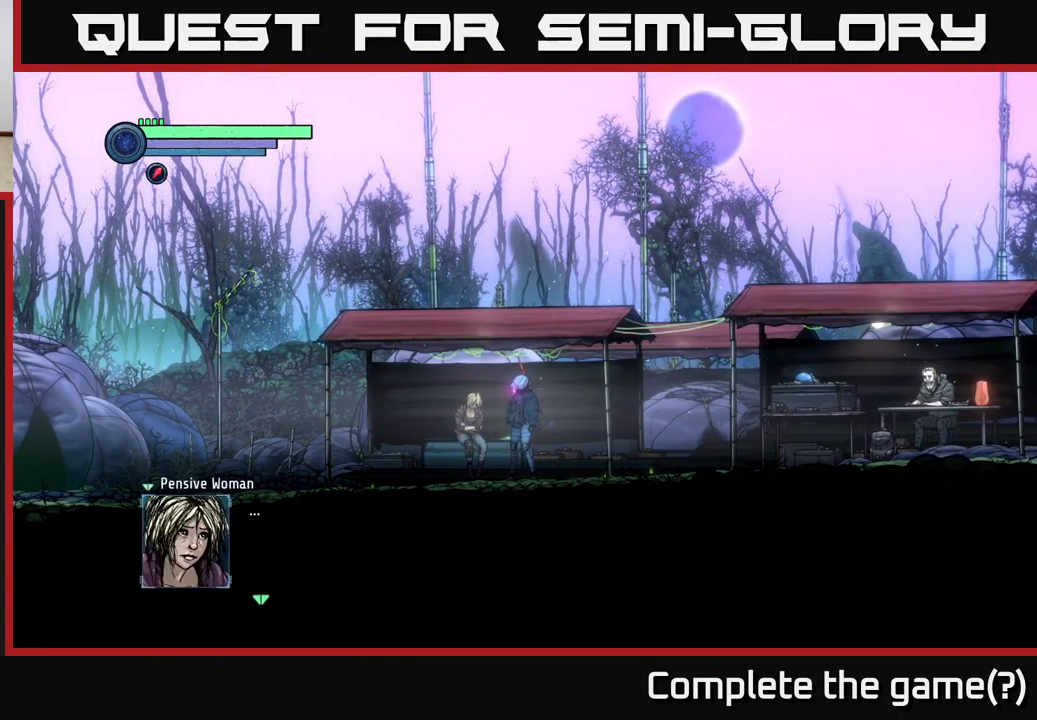
{"buttons": [], "left_stick": "center", "right_stick": "center", "events": [[367, "A", "down"], [500, "A", "up"]]}
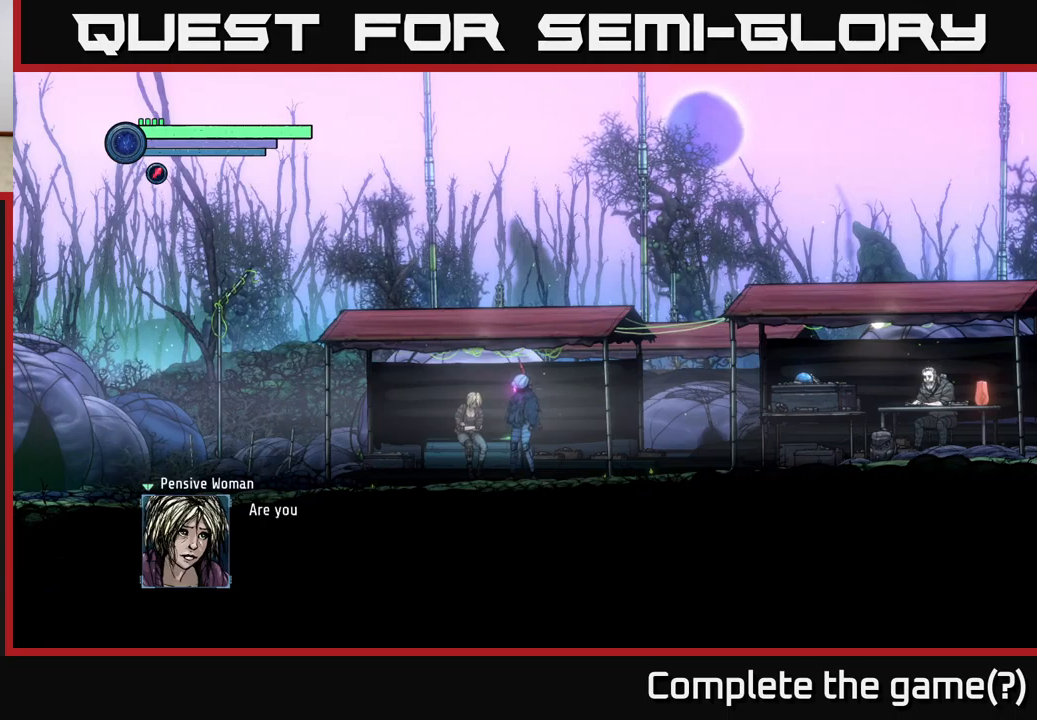
{"buttons": [], "left_stick": "center", "right_stick": "center", "events": []}
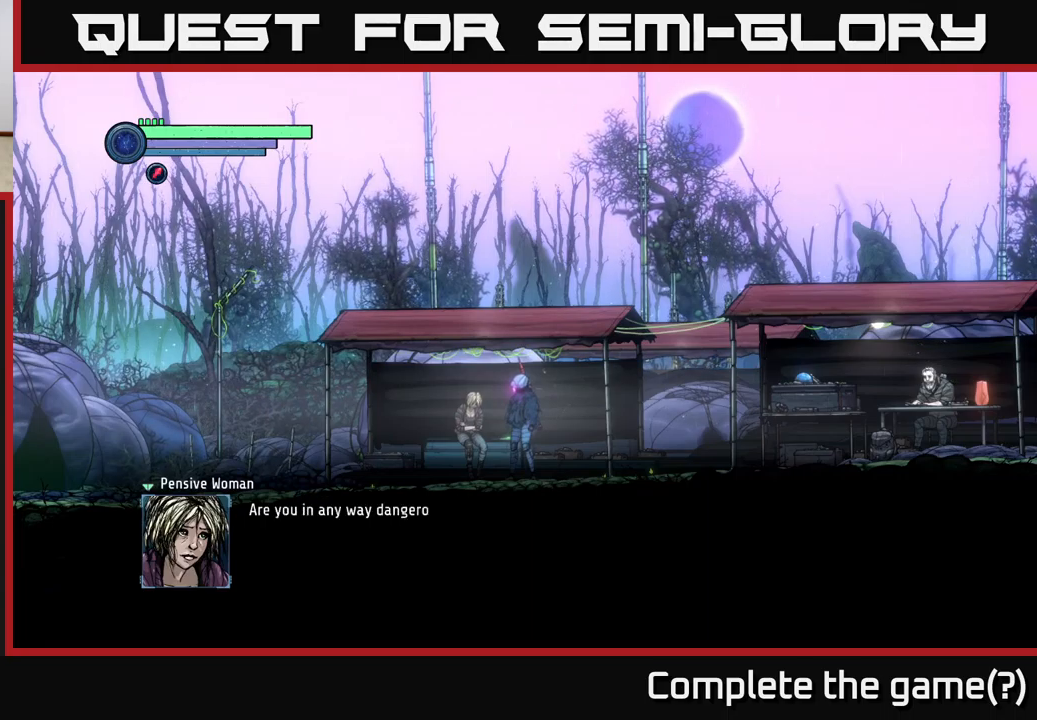
{"buttons": [], "left_stick": "center", "right_stick": "center", "events": []}
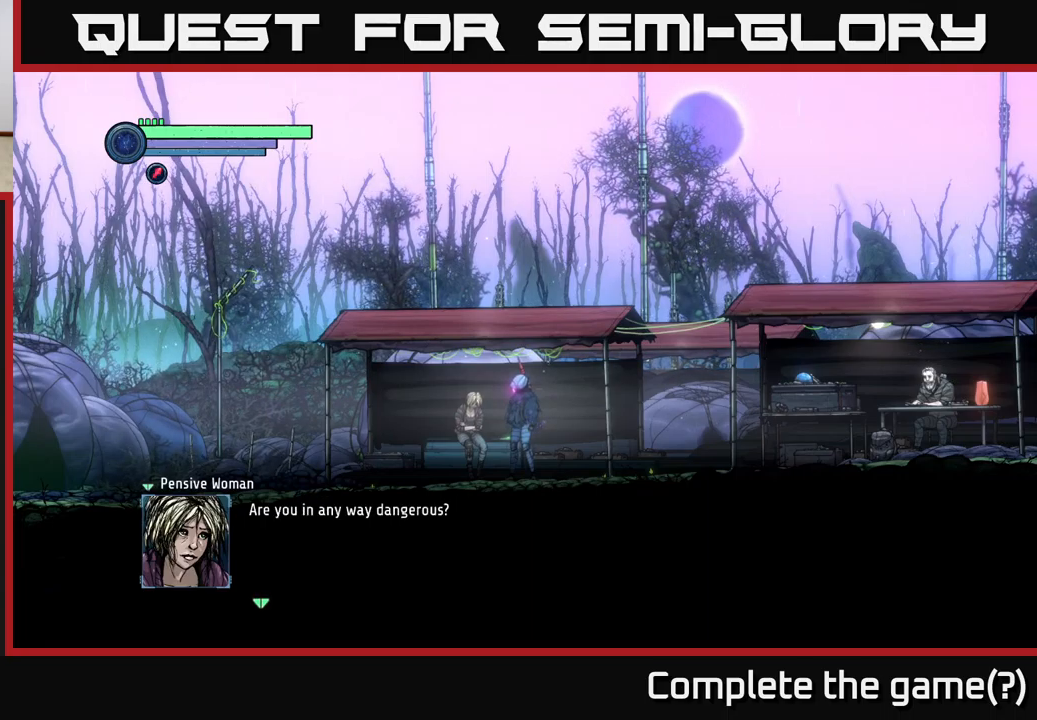
{"buttons": [], "left_stick": "center", "right_stick": "center", "events": []}
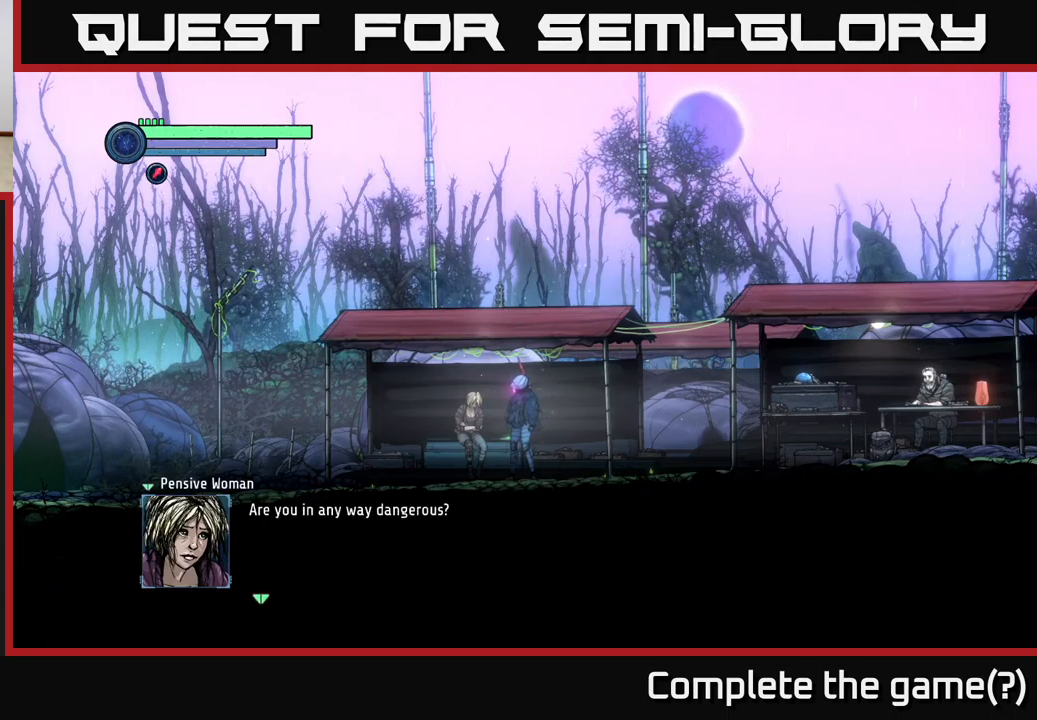
{"buttons": [], "left_stick": "center", "right_stick": "center", "events": []}
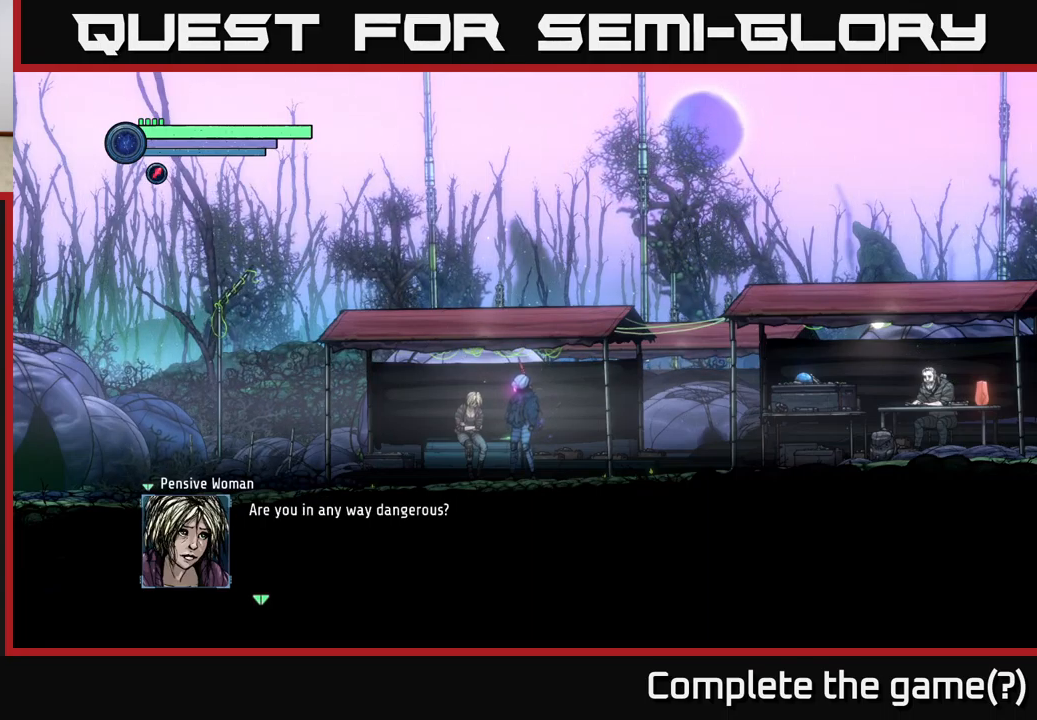
{"buttons": [], "left_stick": "center", "right_stick": "center", "events": []}
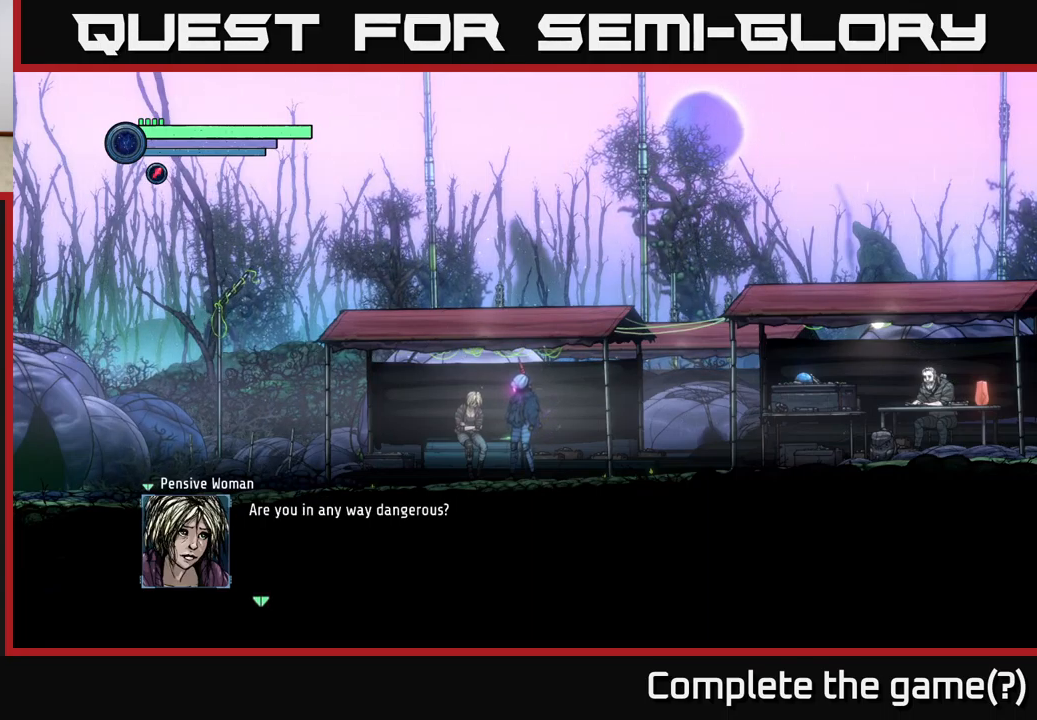
{"buttons": [], "left_stick": "center", "right_stick": "center", "events": []}
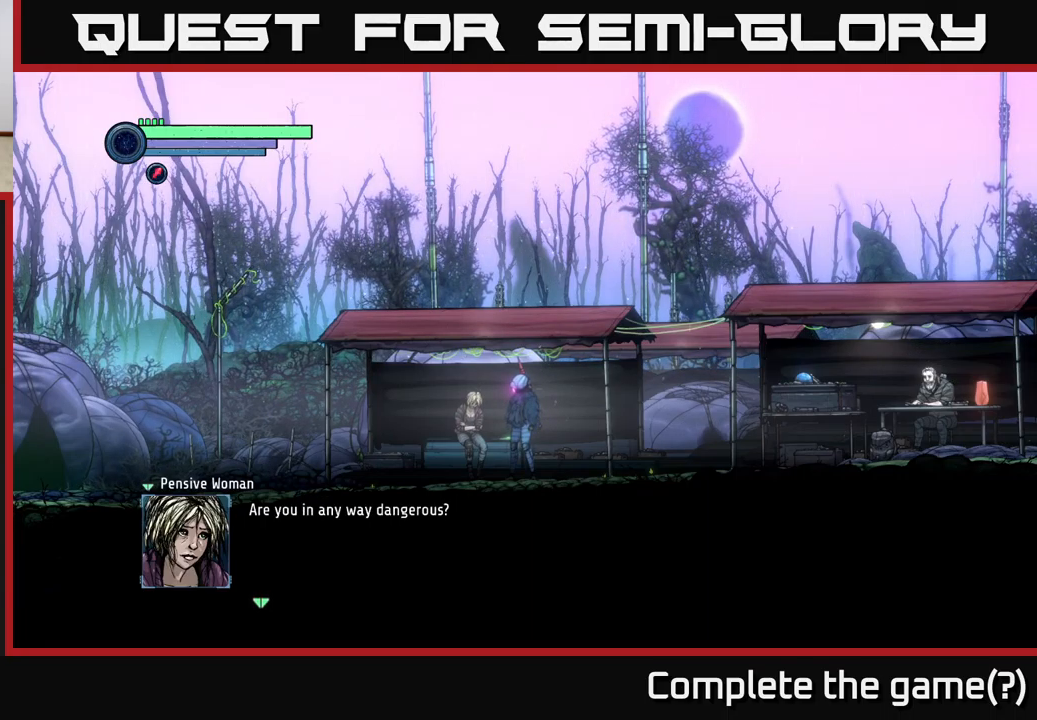
{"buttons": [], "left_stick": "center", "right_stick": "center", "events": []}
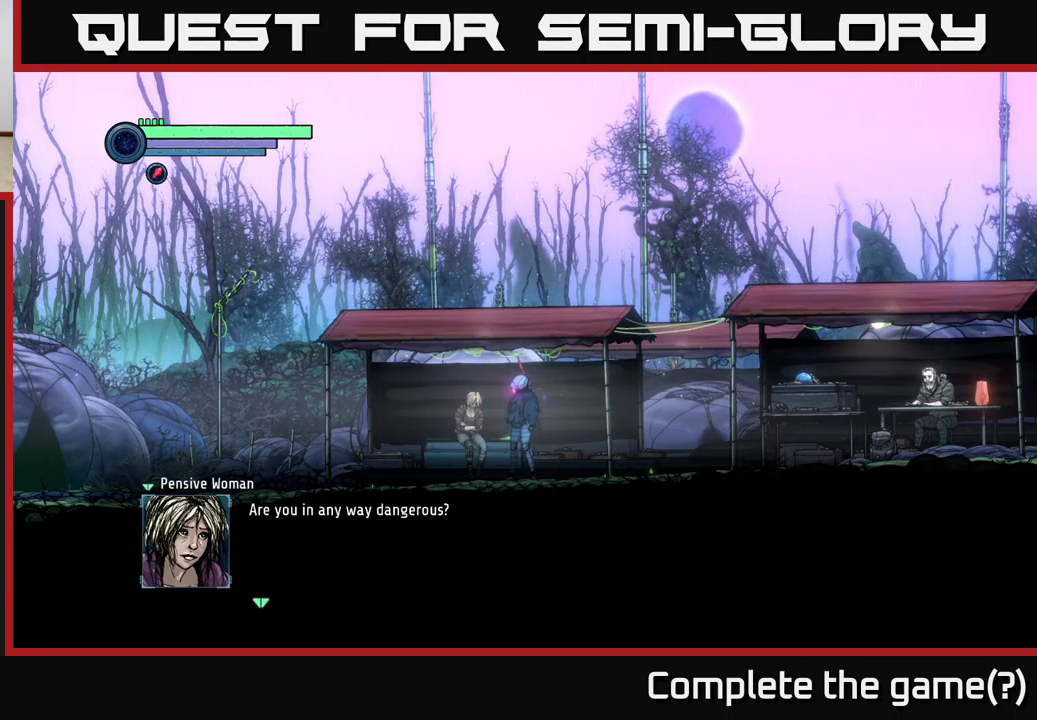
{"buttons": [], "left_stick": "center", "right_stick": "center", "events": []}
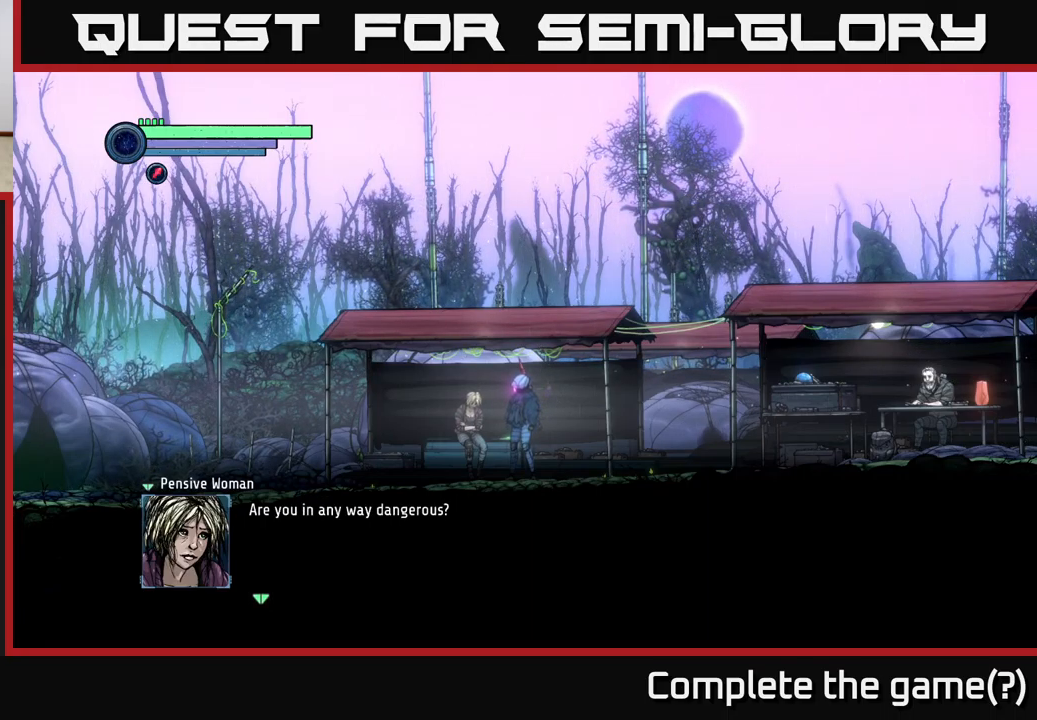
{"buttons": [], "left_stick": "center", "right_stick": "center", "events": []}
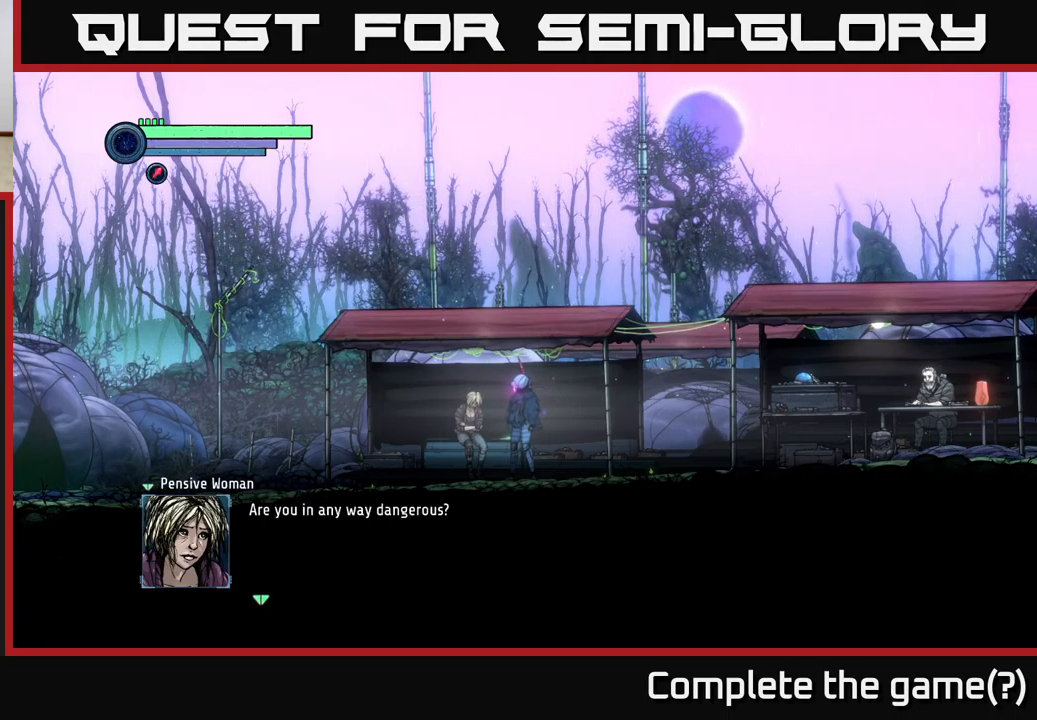
{"buttons": [], "left_stick": "center", "right_stick": "center", "events": [[250, "A", "down"], [367, "A", "up"]]}
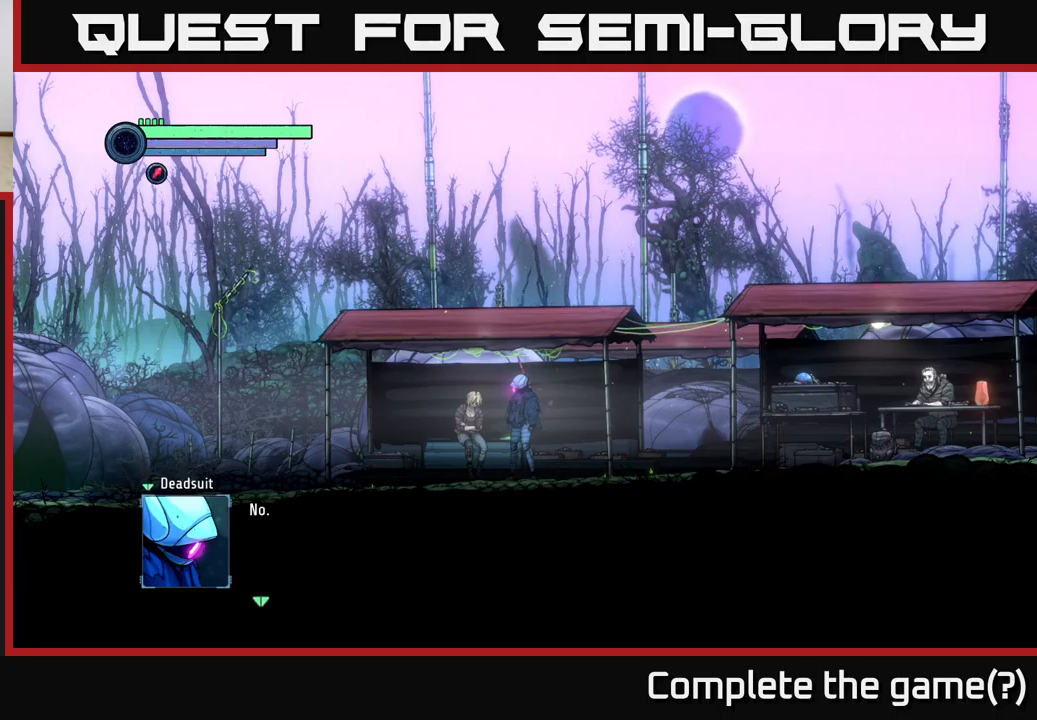
{"buttons": [], "left_stick": "center", "right_stick": "center", "events": []}
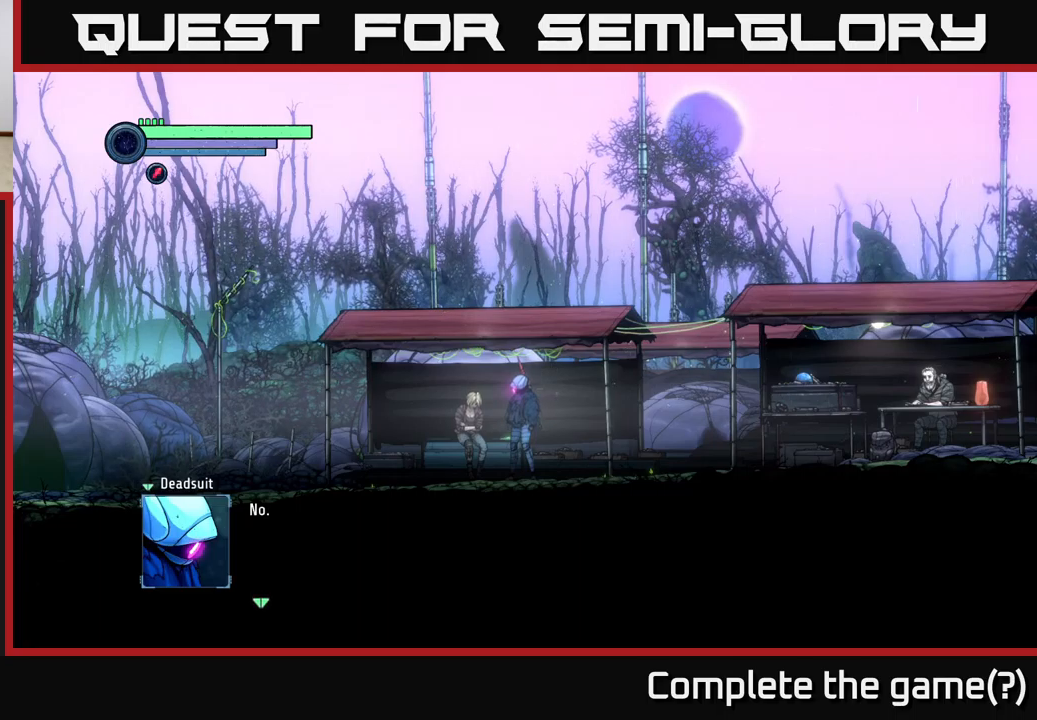
{"buttons": [], "left_stick": "center", "right_stick": "center", "events": [[100, "A", "down"], [167, "A", "up"]]}